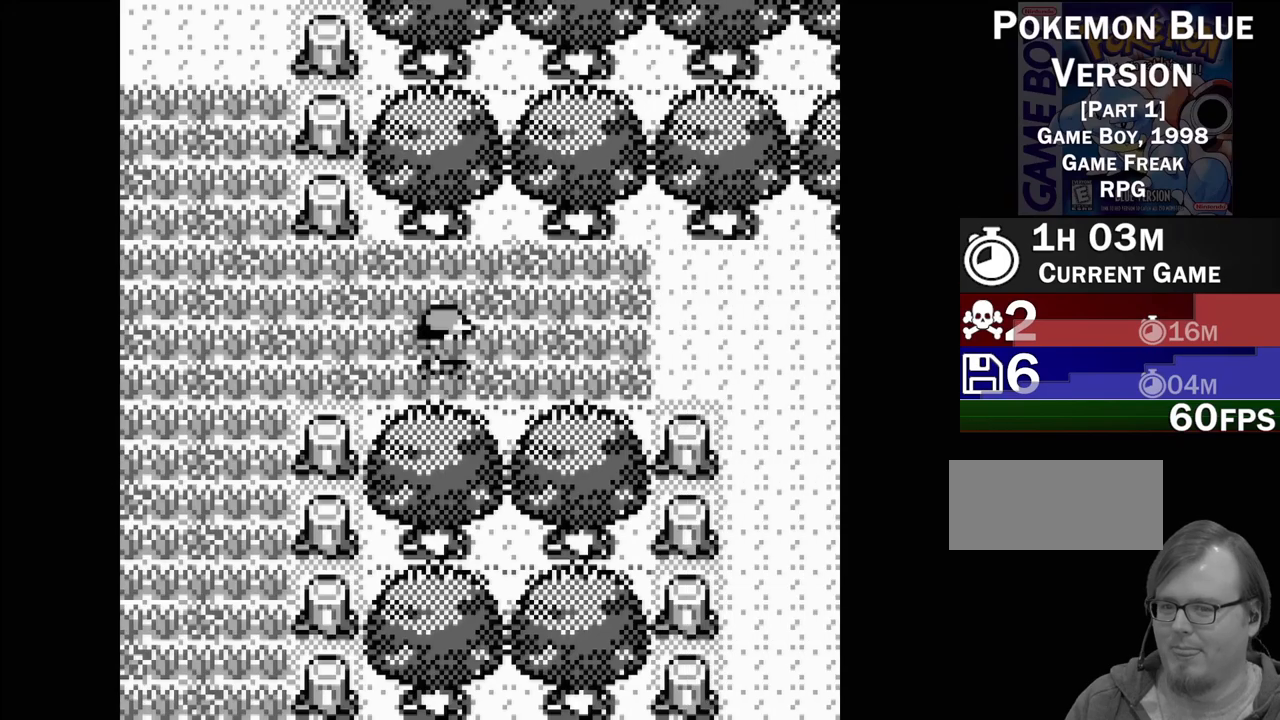
Gameplay with a controller (Nintendo layout); each line is a JSON object with the inputs held at the frame after it. "events" lists button and stick changes between this image and that frame as [ms after this image, input, new state], when the widget could be followed in between. Not read: L3 R3.
{"buttons": ["DPAD_RIGHT"], "events": []}
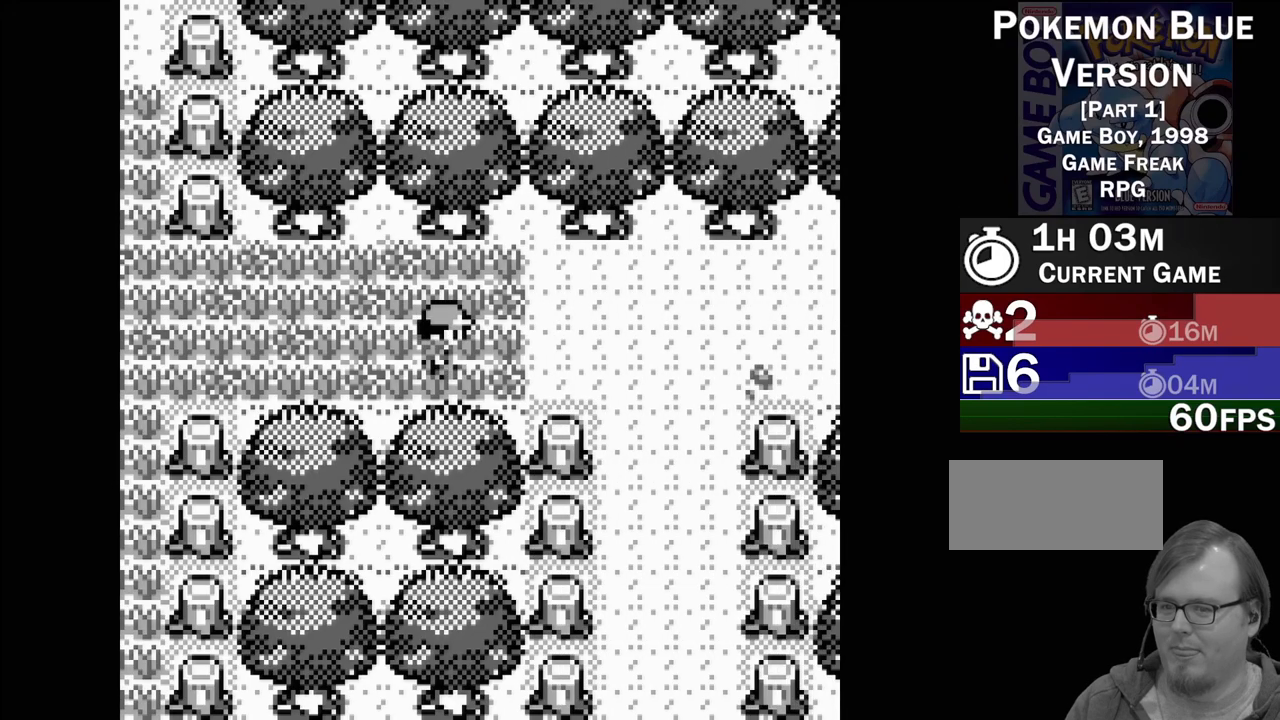
{"buttons": ["DPAD_RIGHT"], "events": []}
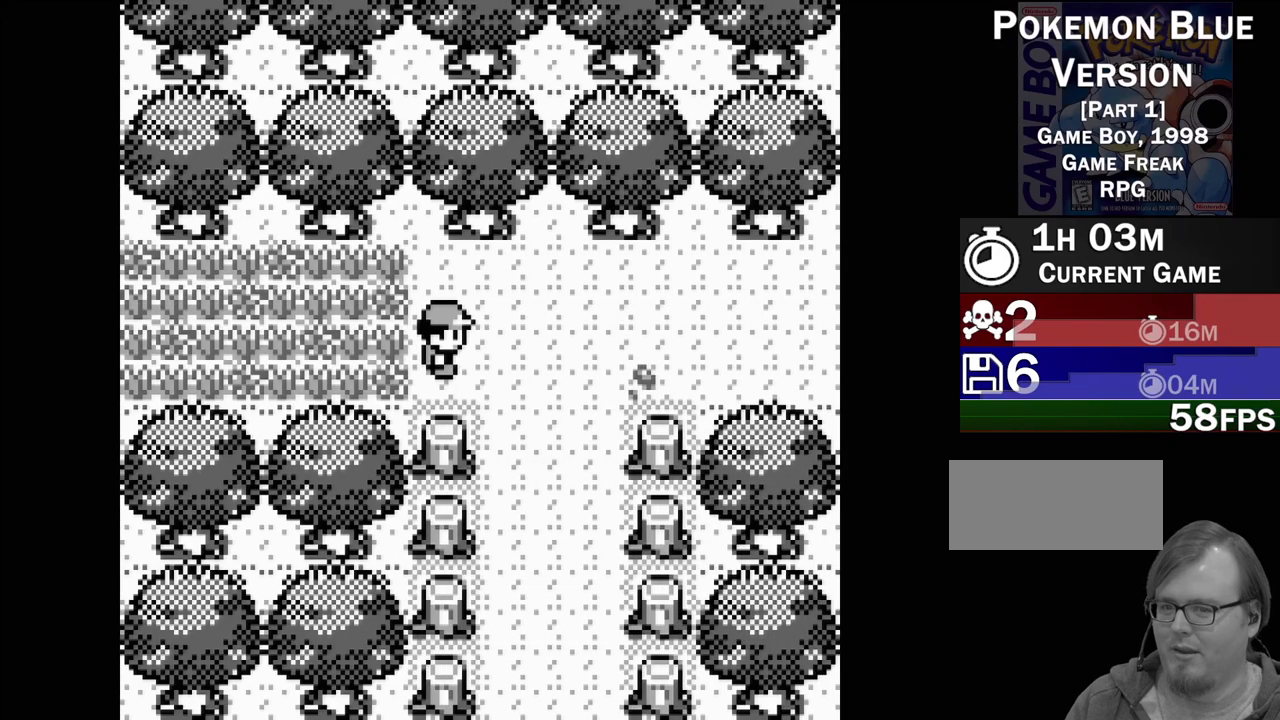
{"buttons": ["DPAD_DOWN"], "events": [[117, "DPAD_DOWN", "down"], [117, "DPAD_RIGHT", "up"], [133, "DPAD_RIGHT", "down"], [150, "DPAD_RIGHT", "up"]]}
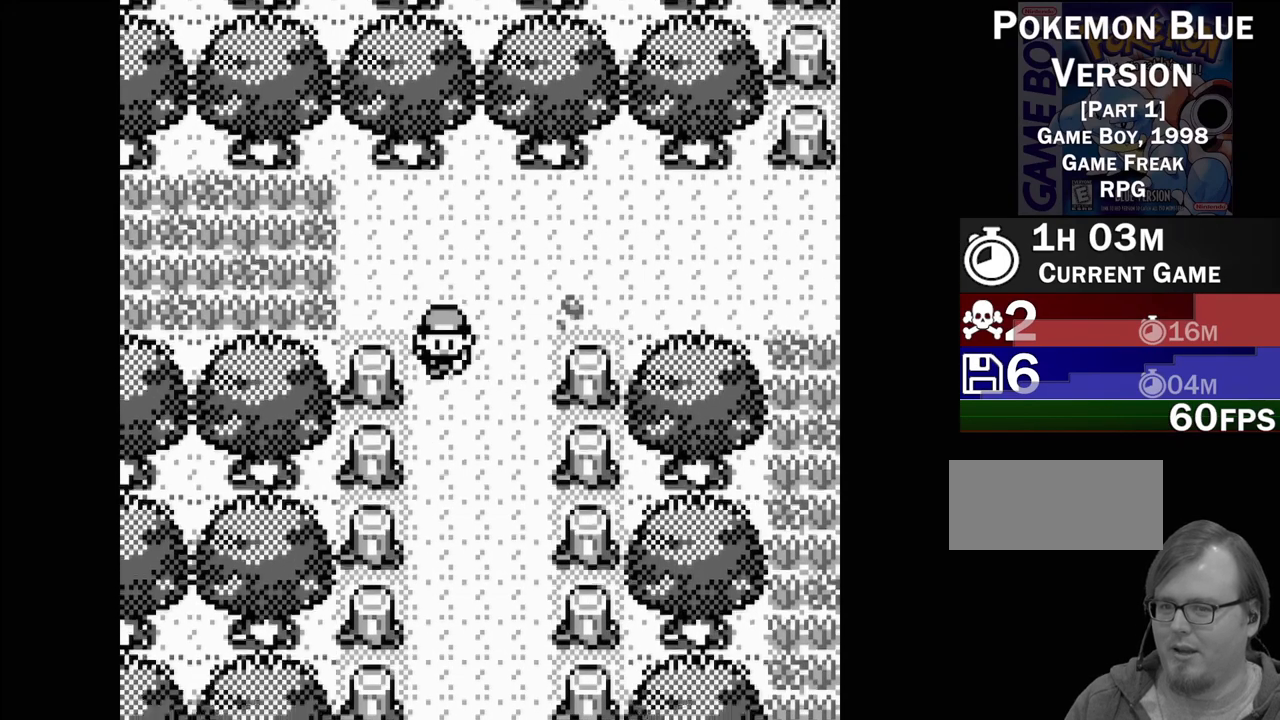
{"buttons": ["DPAD_DOWN"], "events": []}
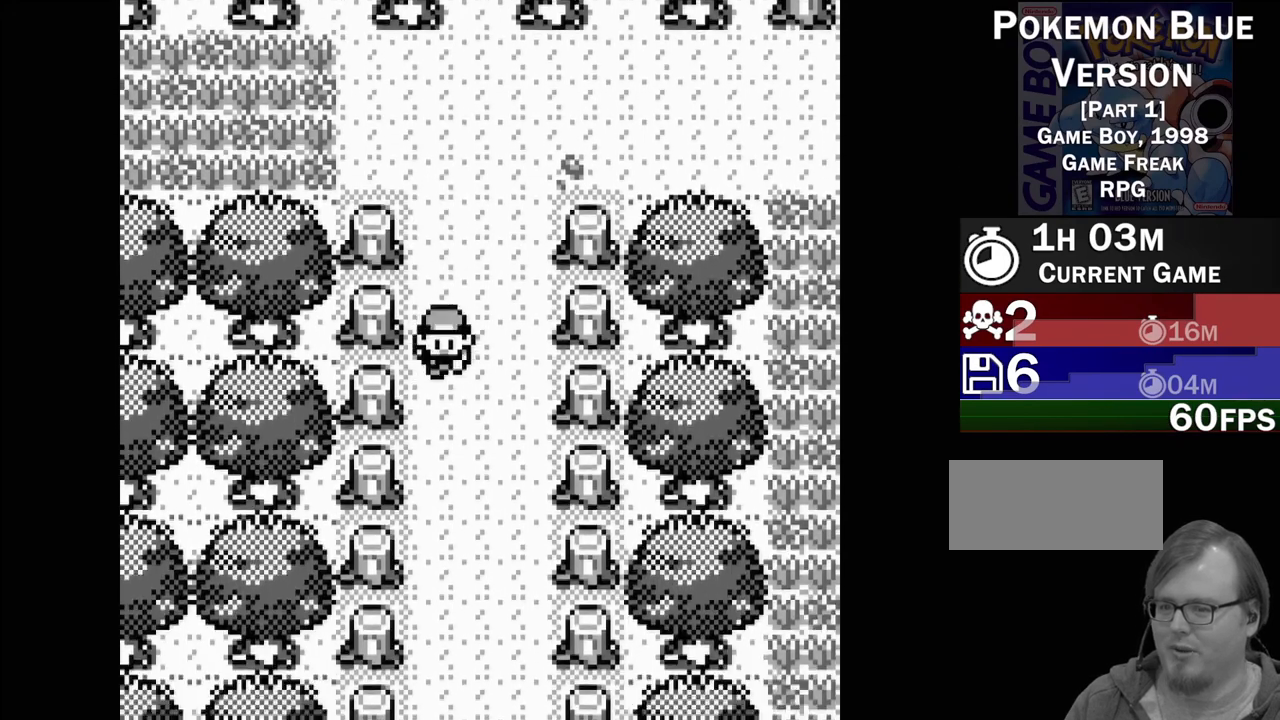
{"buttons": ["DPAD_DOWN", "DPAD_RIGHT"], "events": [[67, "DPAD_RIGHT", "down"], [150, "DPAD_RIGHT", "up"], [450, "DPAD_RIGHT", "down"]]}
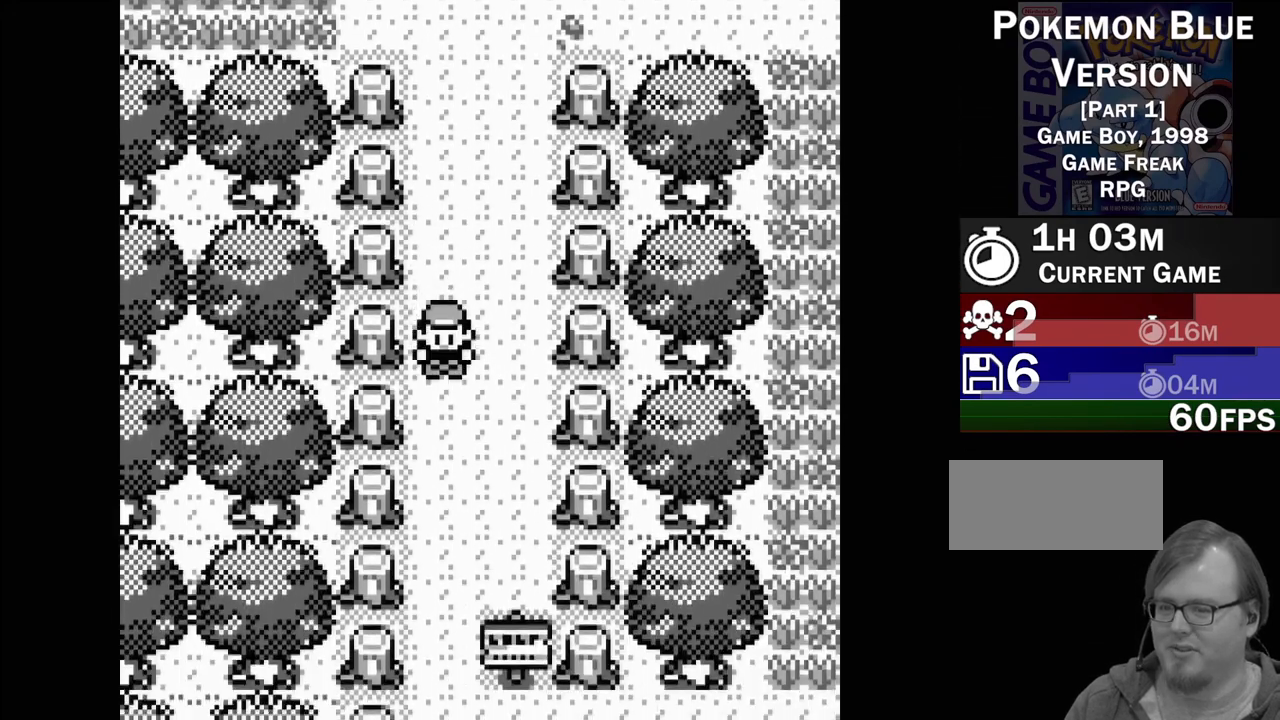
{"buttons": ["DPAD_DOWN"], "events": [[133, "DPAD_RIGHT", "up"]]}
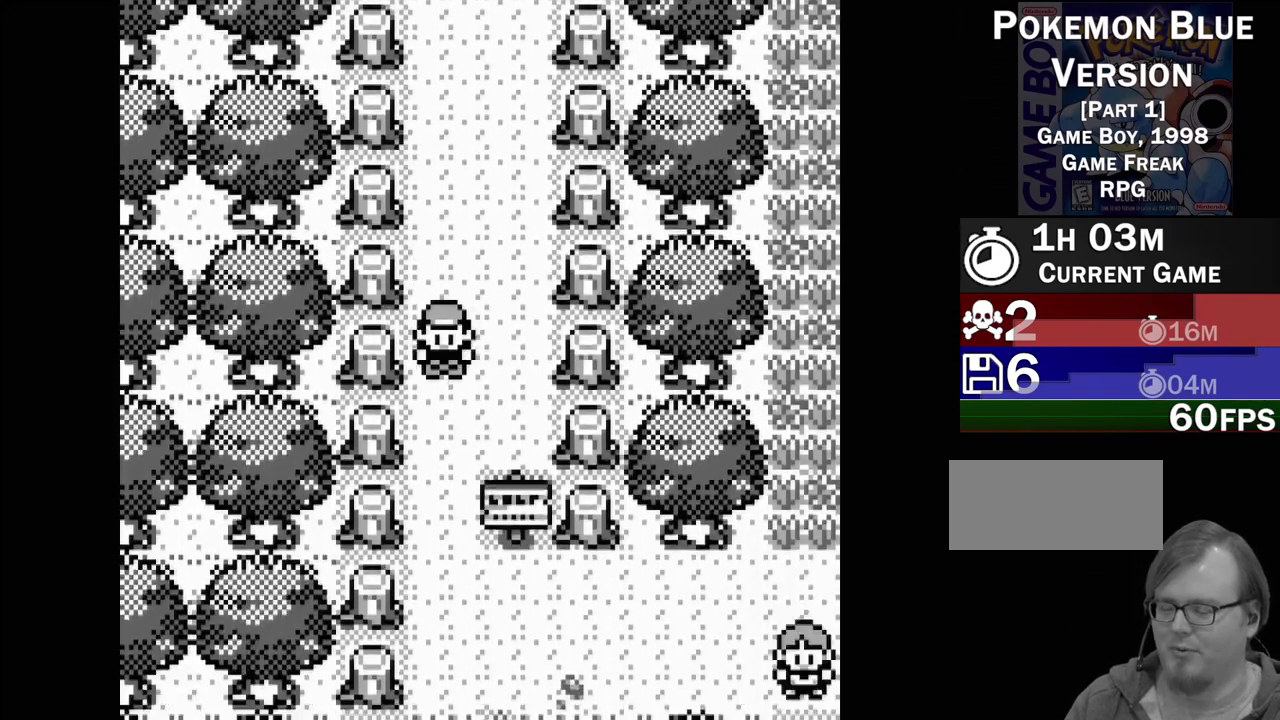
{"buttons": ["DPAD_DOWN"], "events": []}
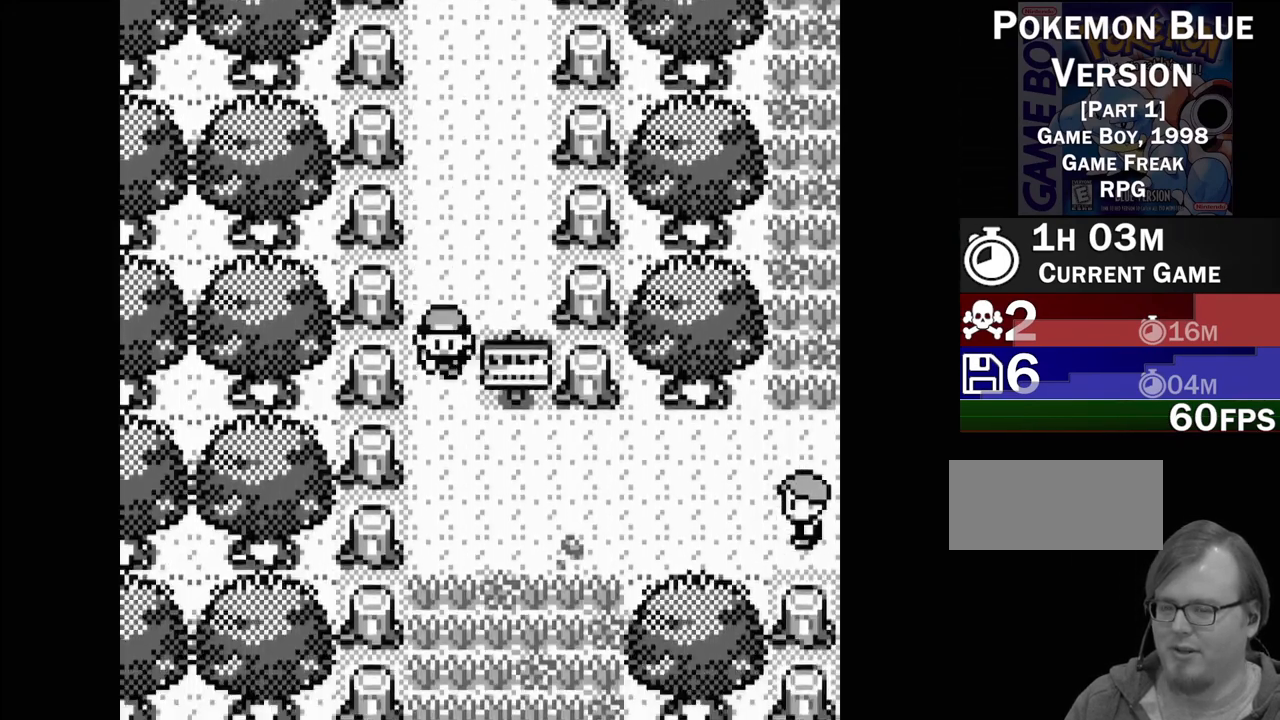
{"buttons": ["DPAD_RIGHT"], "events": [[417, "DPAD_RIGHT", "down"], [433, "DPAD_DOWN", "up"], [467, "DPAD_DOWN", "down"], [467, "DPAD_RIGHT", "up"], [483, "DPAD_DOWN", "up"], [483, "DPAD_RIGHT", "down"]]}
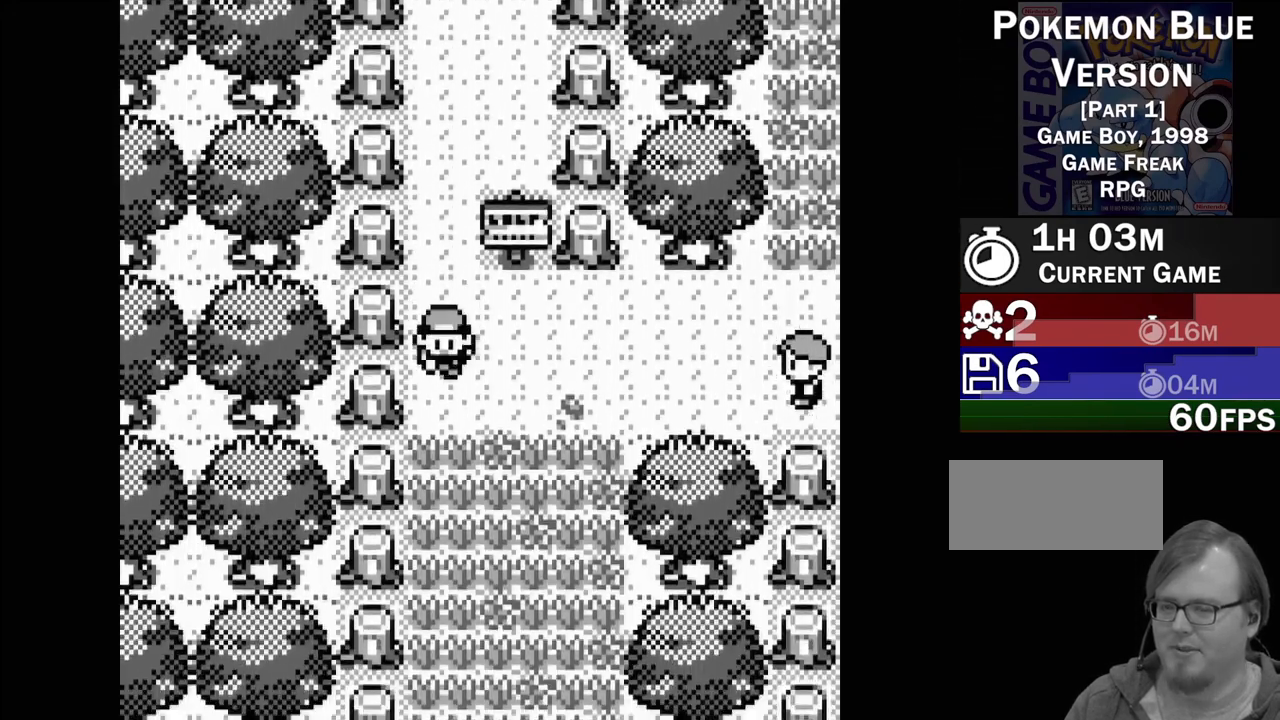
{"buttons": ["DPAD_RIGHT"], "events": []}
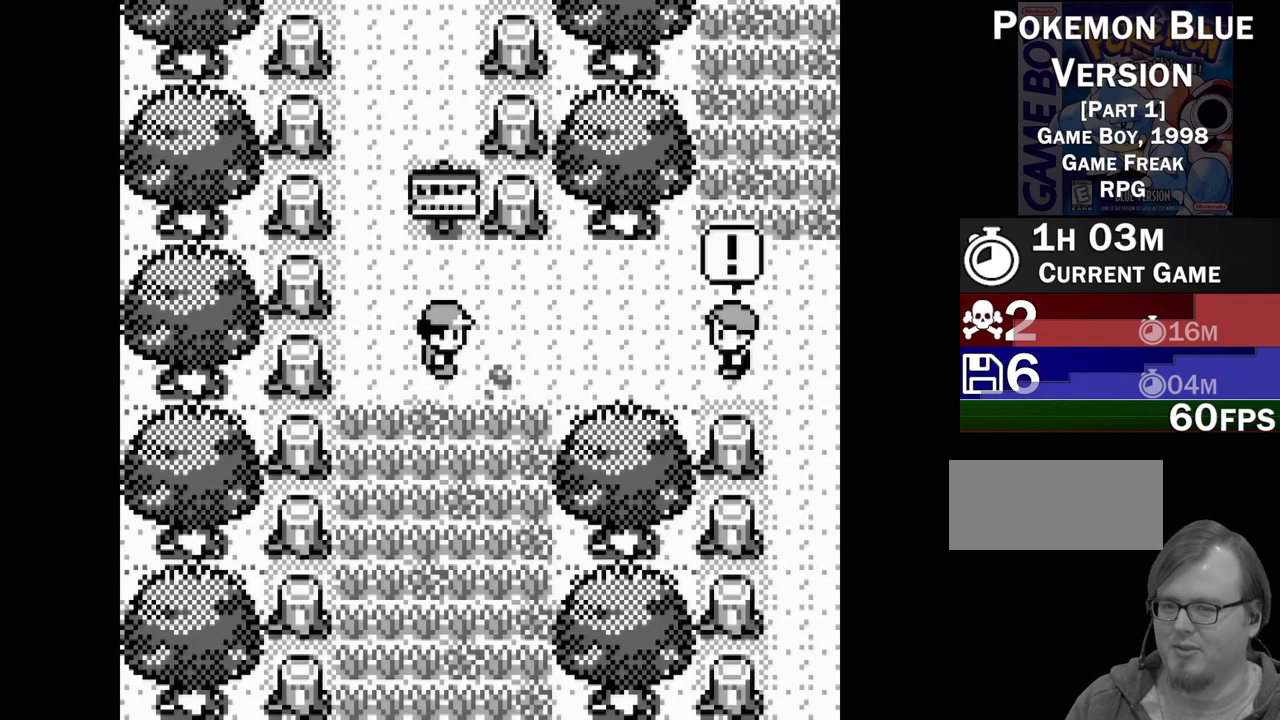
{"buttons": [], "events": [[150, "DPAD_RIGHT", "up"]]}
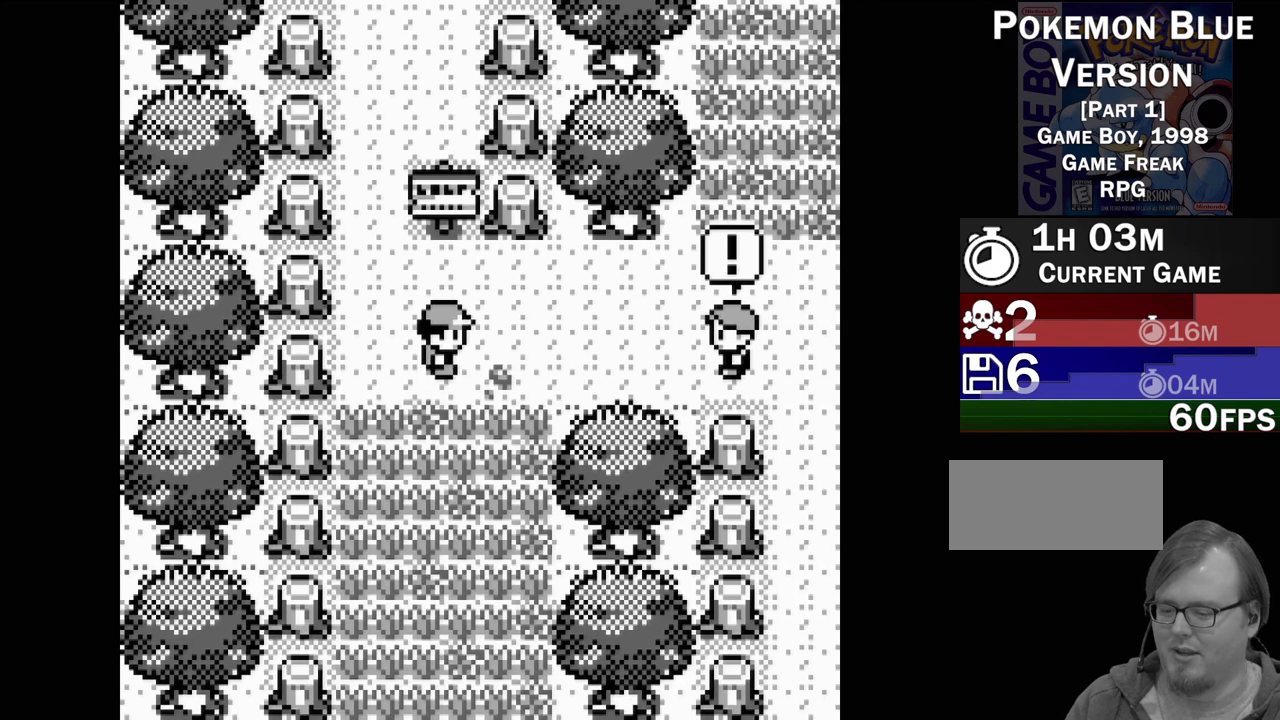
{"buttons": [], "events": []}
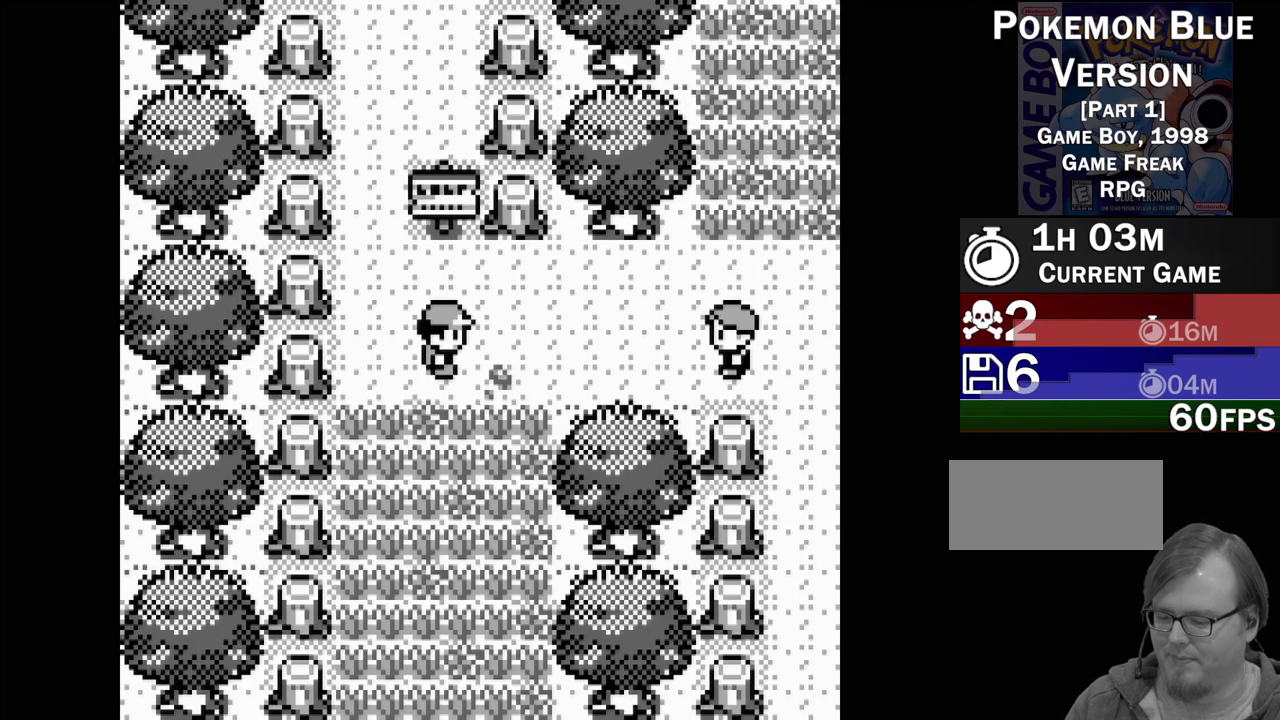
{"buttons": [], "events": []}
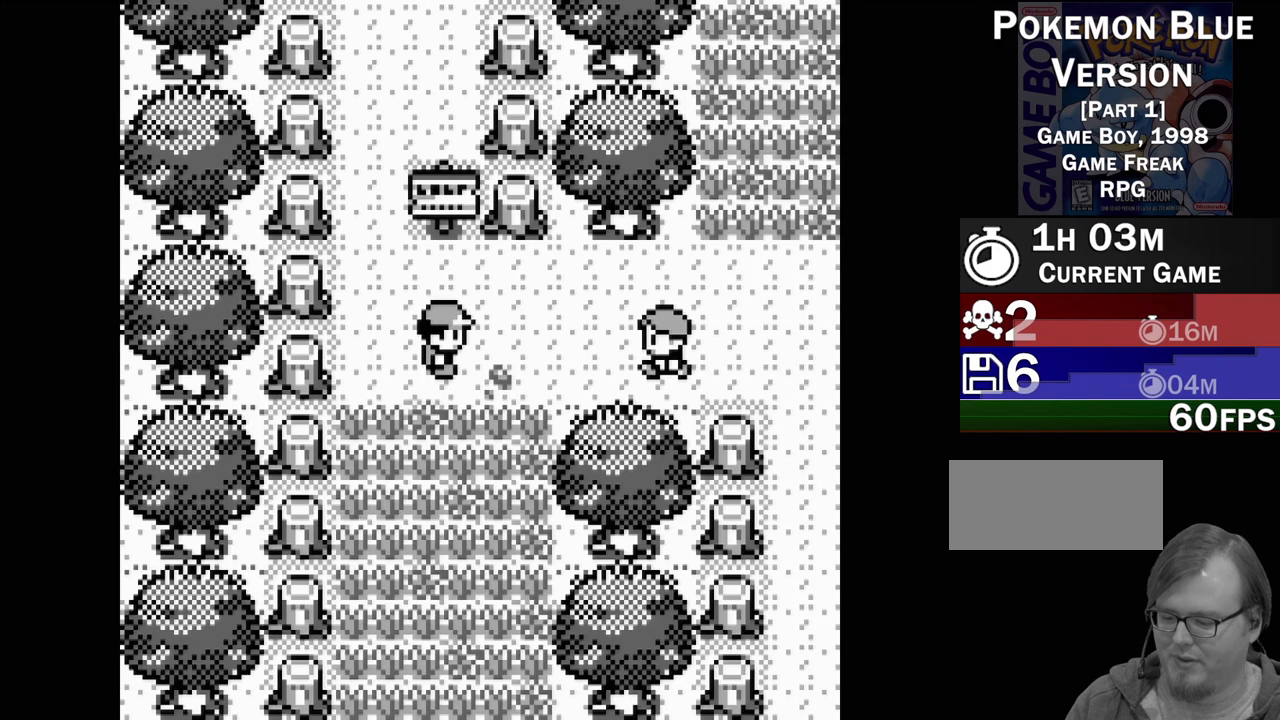
{"buttons": [], "events": []}
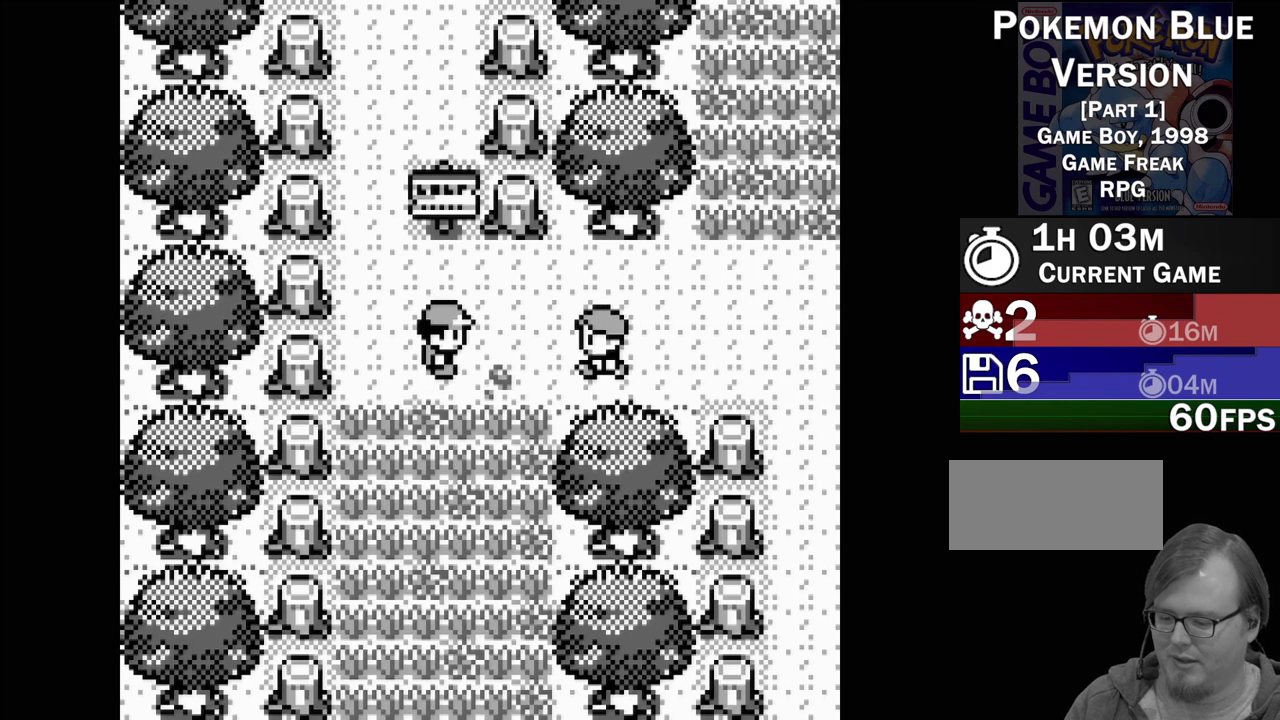
{"buttons": [], "events": []}
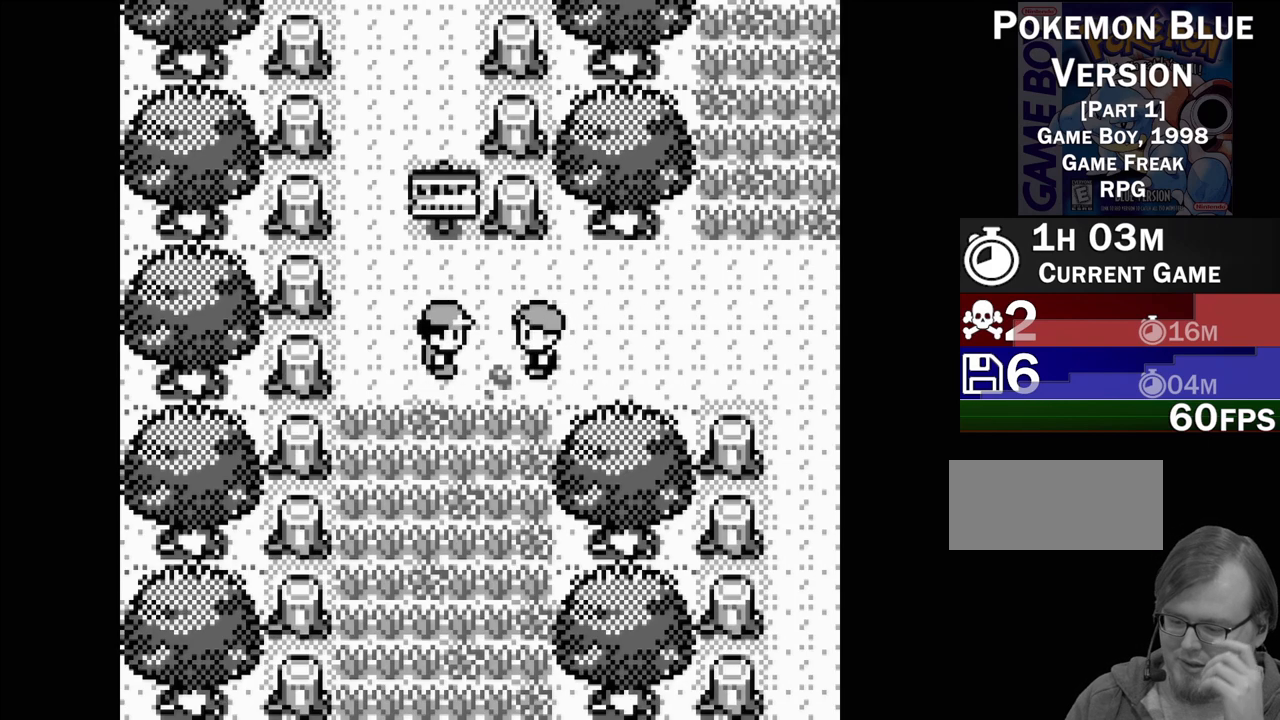
{"buttons": [], "events": []}
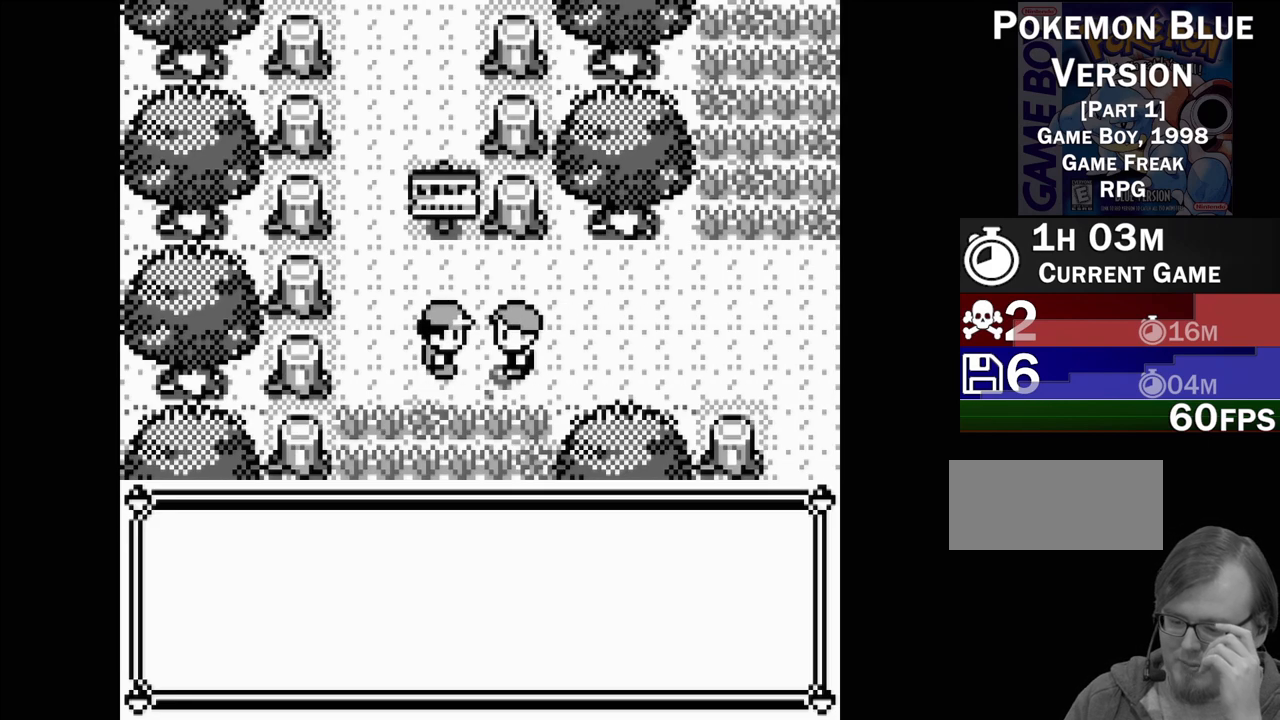
{"buttons": [], "events": []}
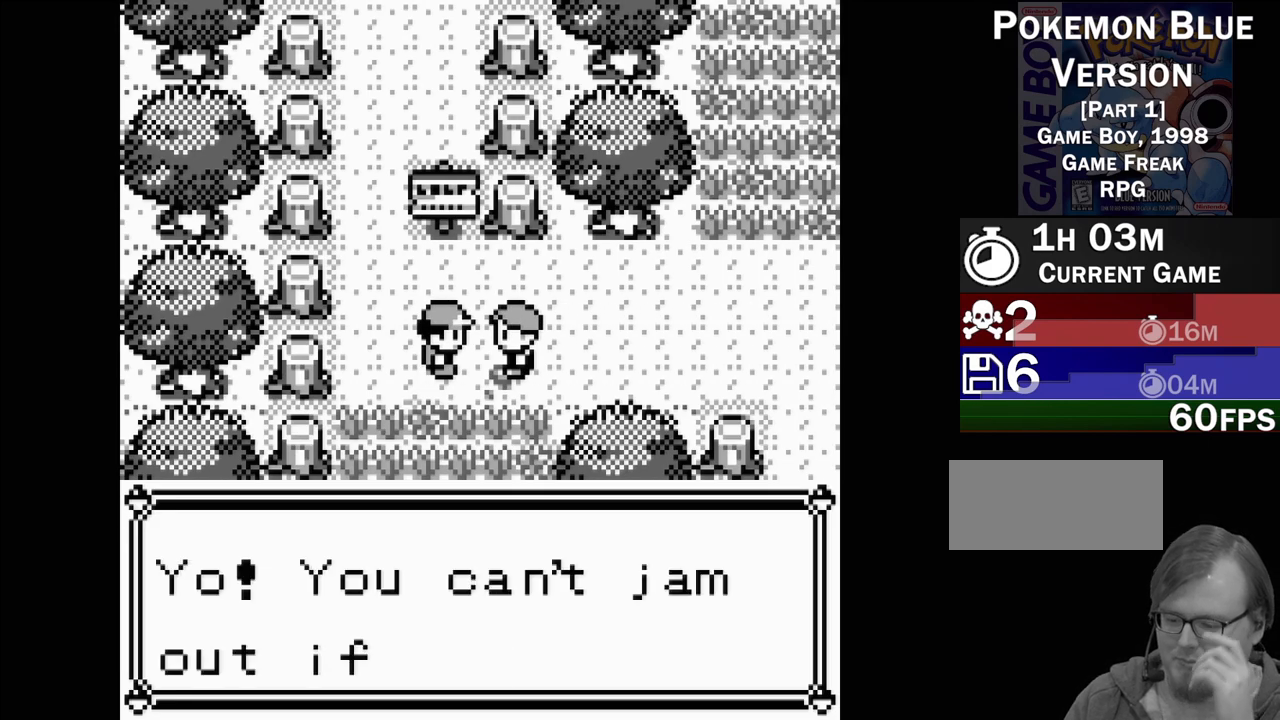
{"buttons": [], "events": []}
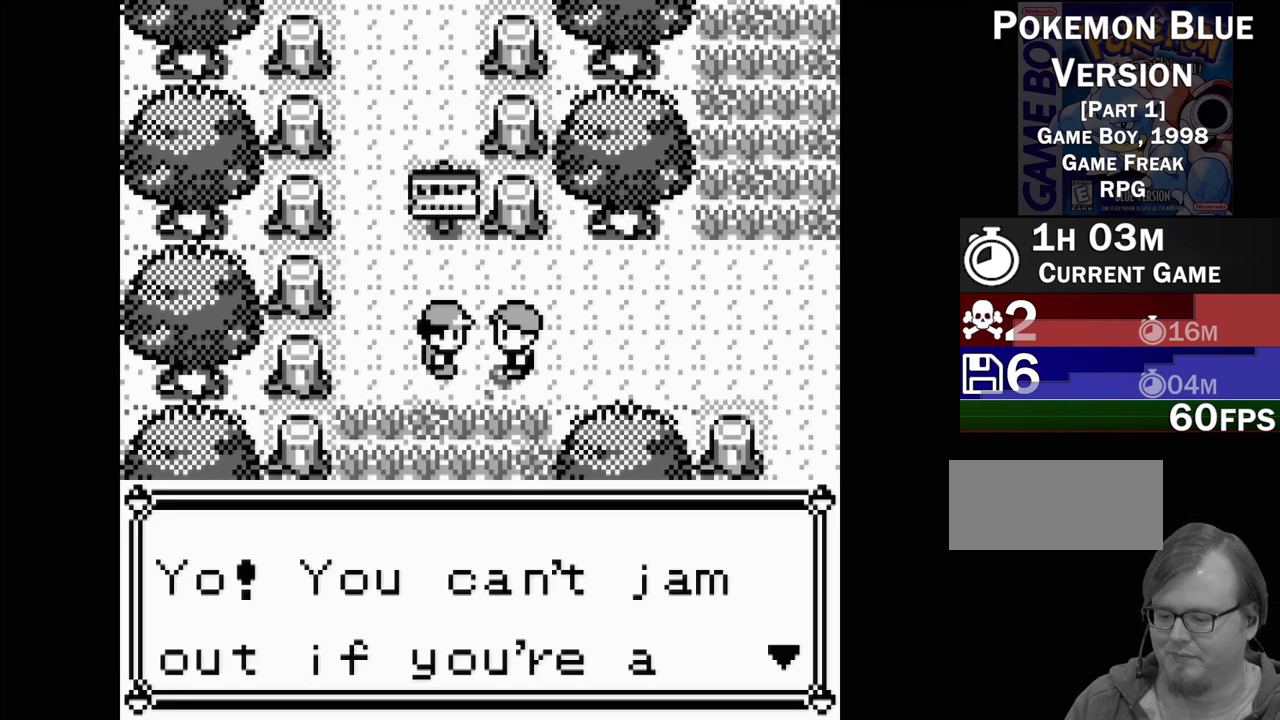
{"buttons": [], "events": []}
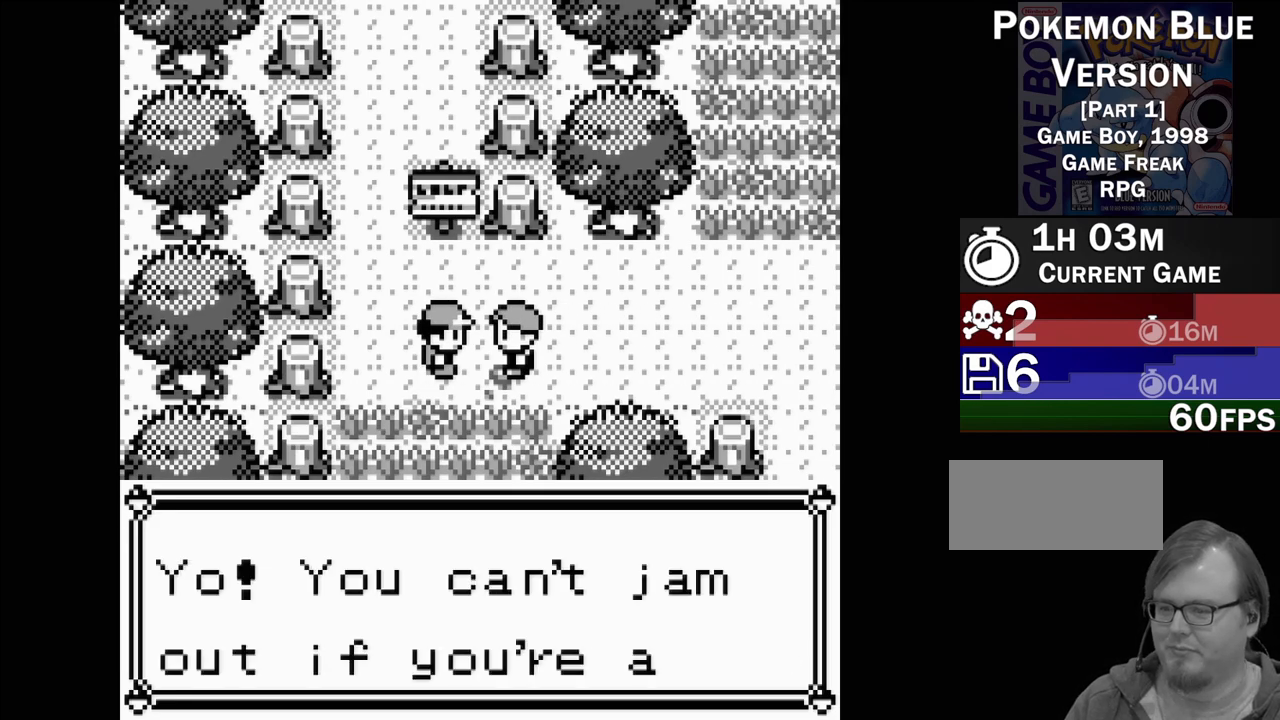
{"buttons": [], "events": [[183, "A", "down"], [283, "A", "up"]]}
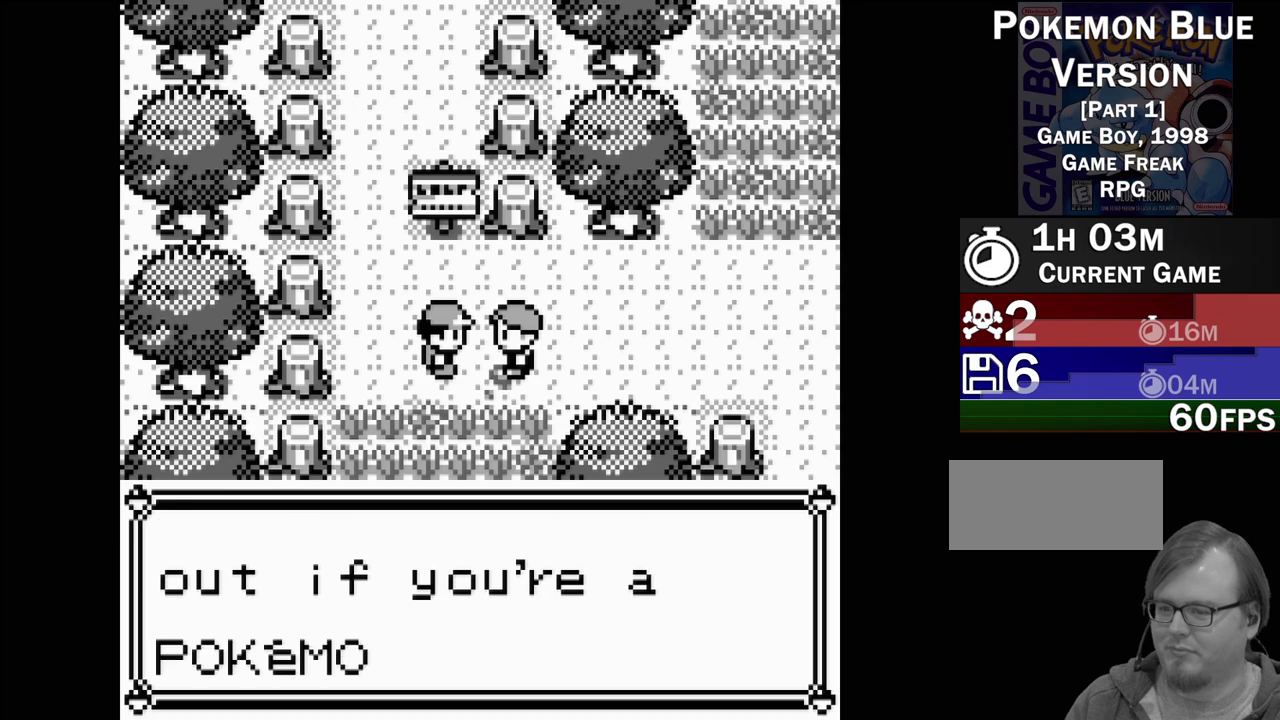
{"buttons": [], "events": []}
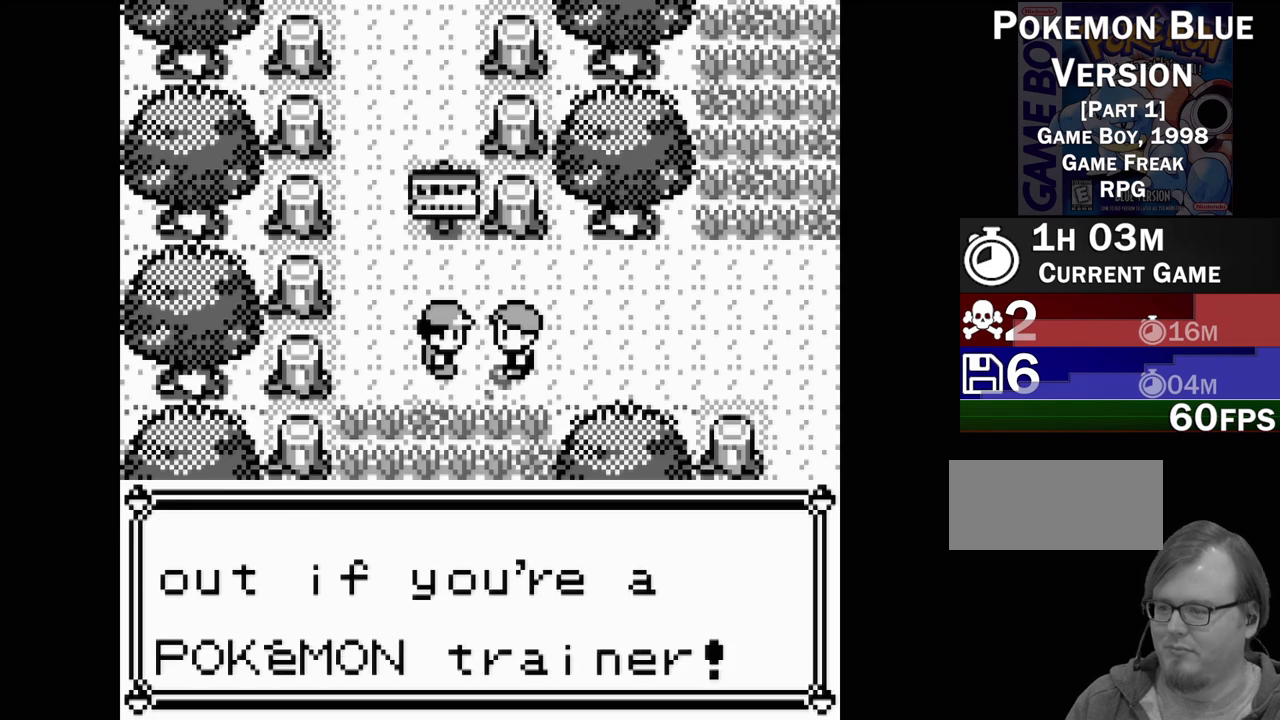
{"buttons": [], "events": []}
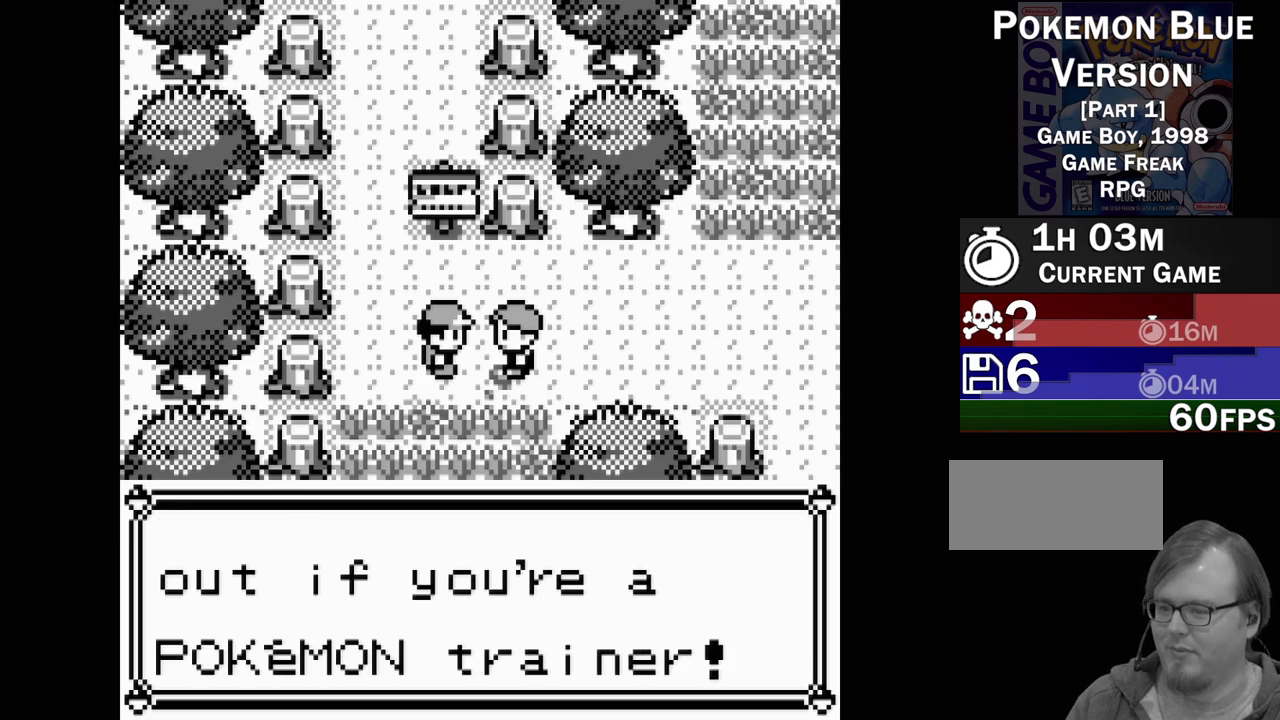
{"buttons": [], "events": []}
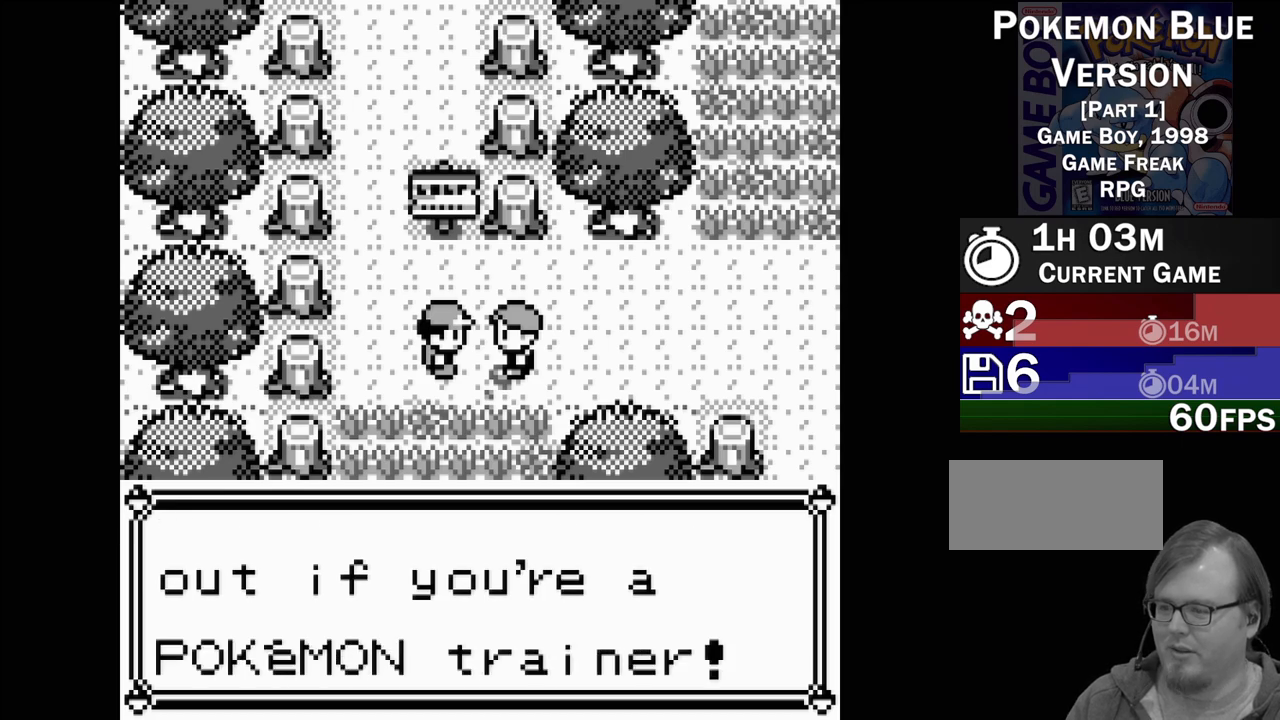
{"buttons": [], "events": [[283, "A", "down"], [383, "A", "up"]]}
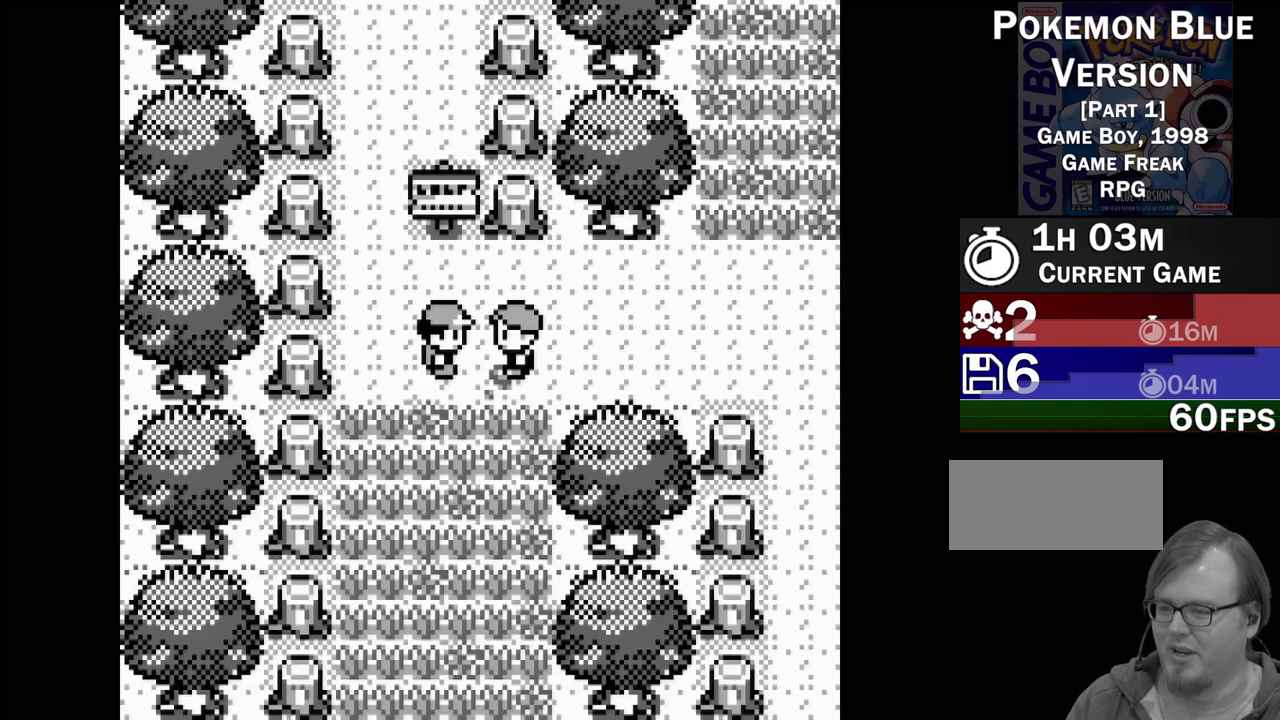
{"buttons": [], "events": []}
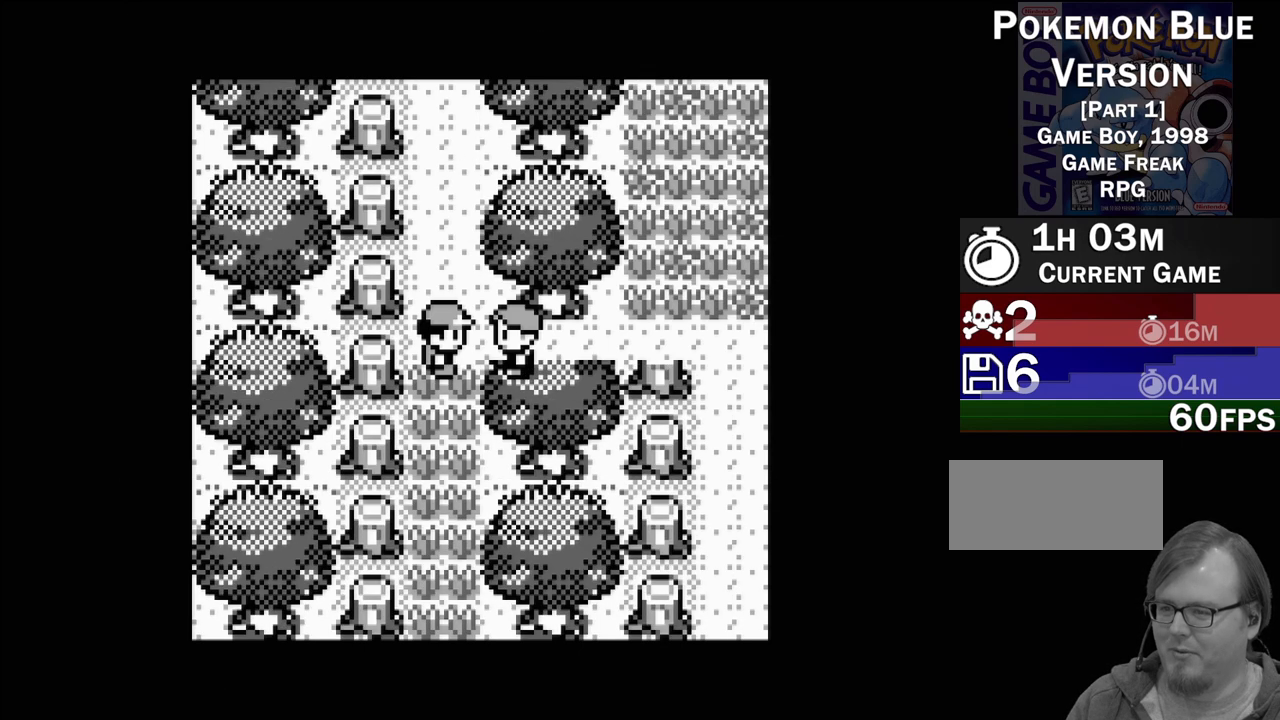
{"buttons": [], "events": []}
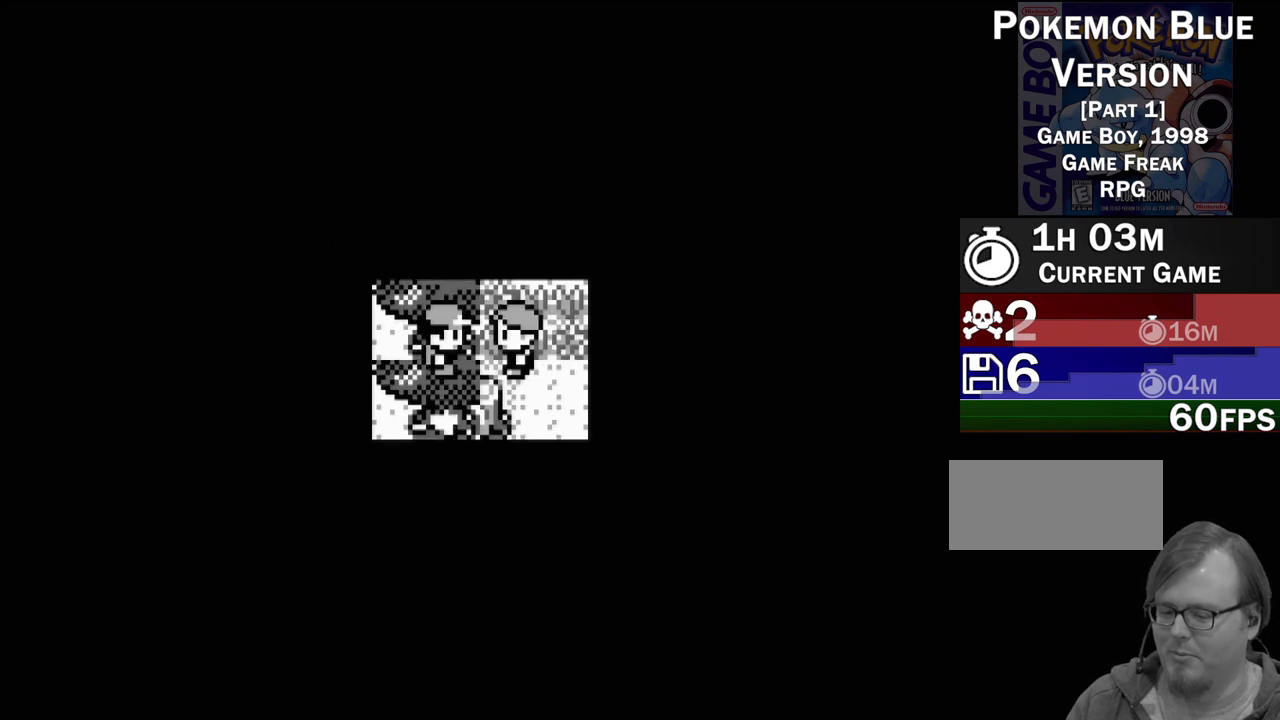
{"buttons": [], "events": []}
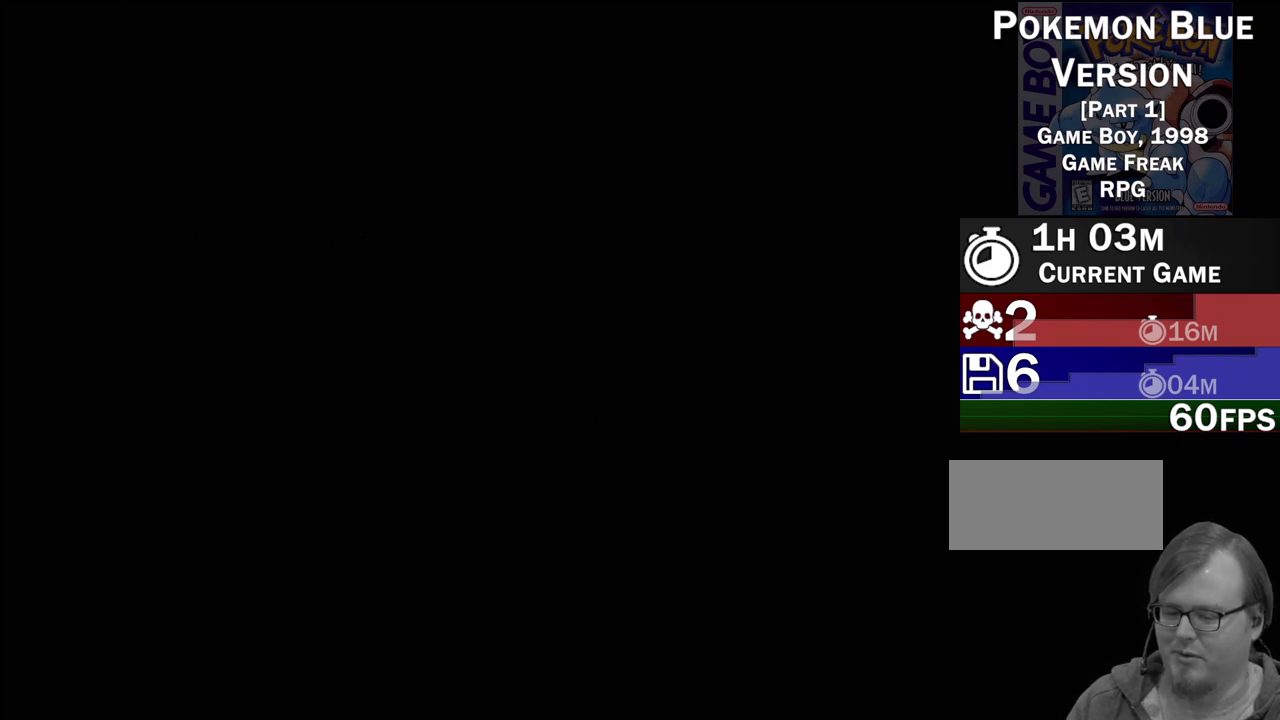
{"buttons": [], "events": []}
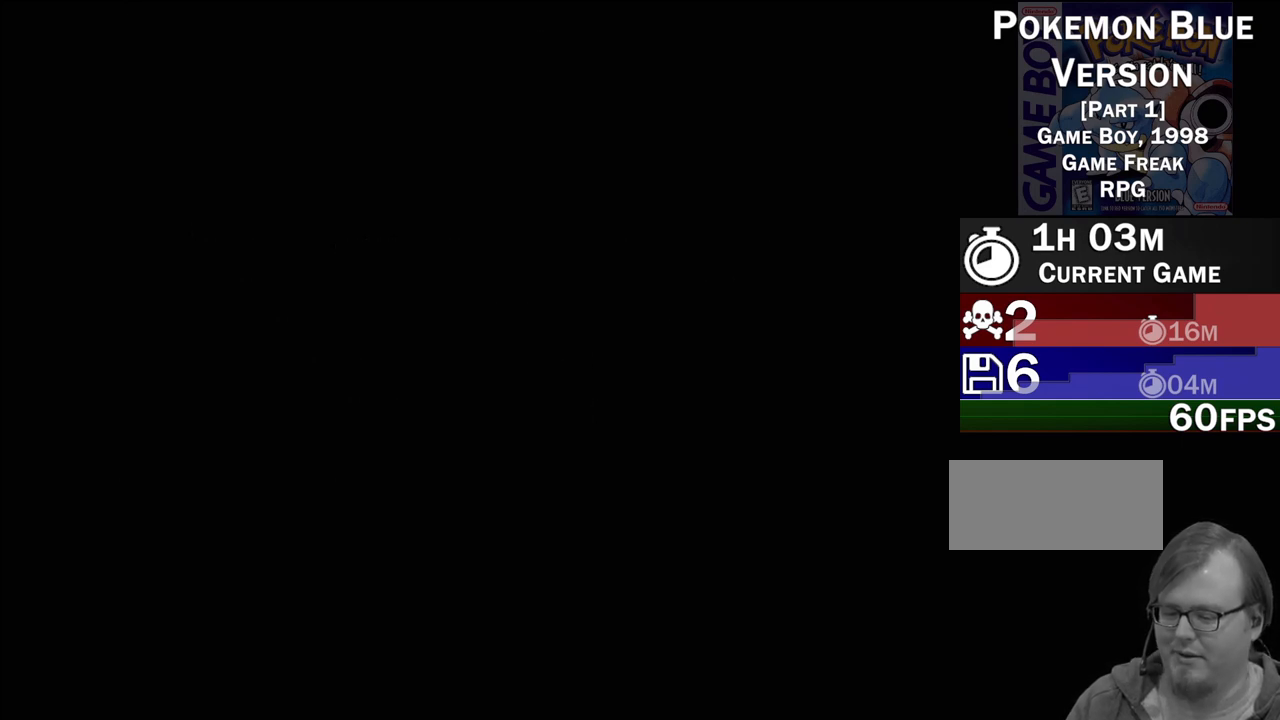
{"buttons": [], "events": []}
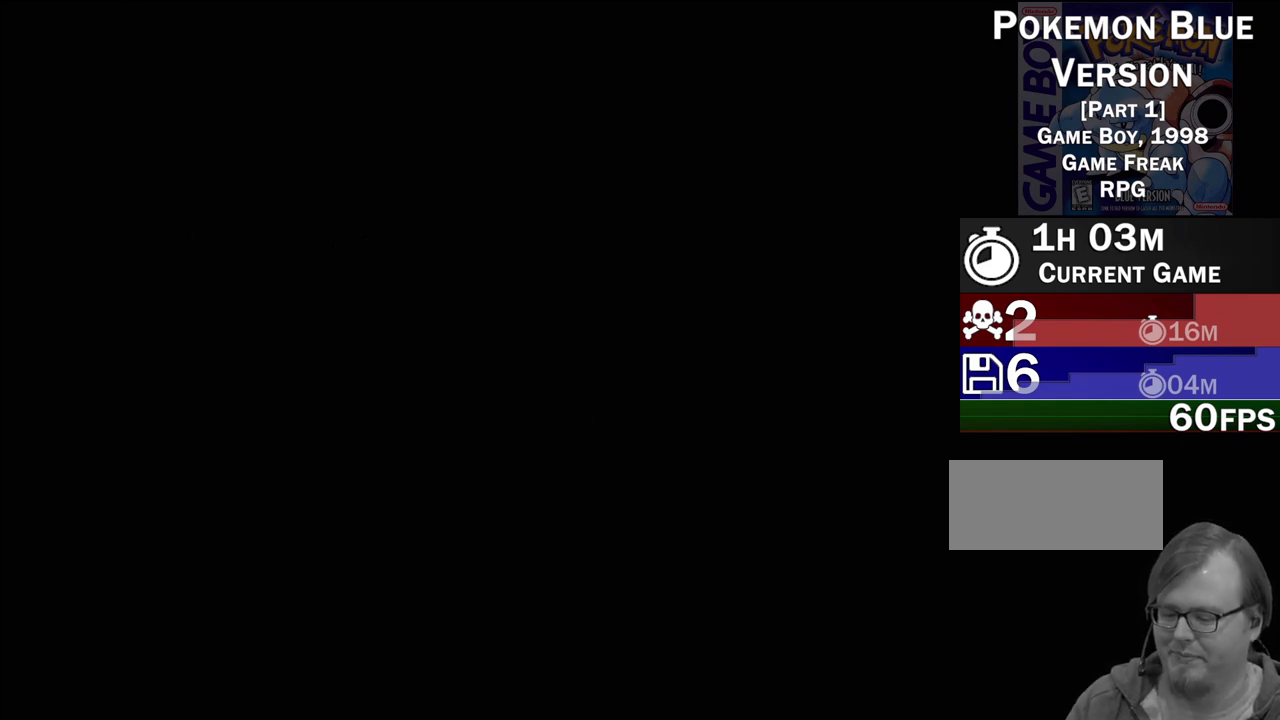
{"buttons": [], "events": []}